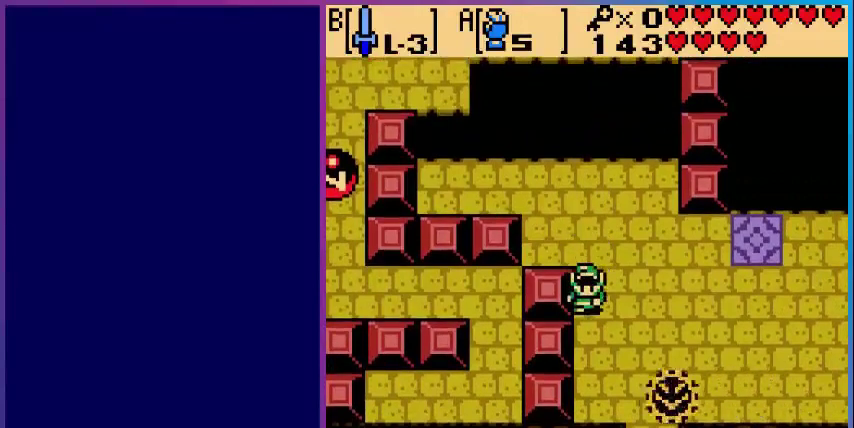
Gameplay with a controller (Nintendo layout); each line is a JSON object with the inputs held at the frame after it. "events" lists button and stick changes between this image and that frame as [ms after this image, input, new state], when the widget could be followed in between. Not read: L3 R3.
{"buttons": ["DPAD_UP"], "events": [[200, "DPAD_UP", "down"]]}
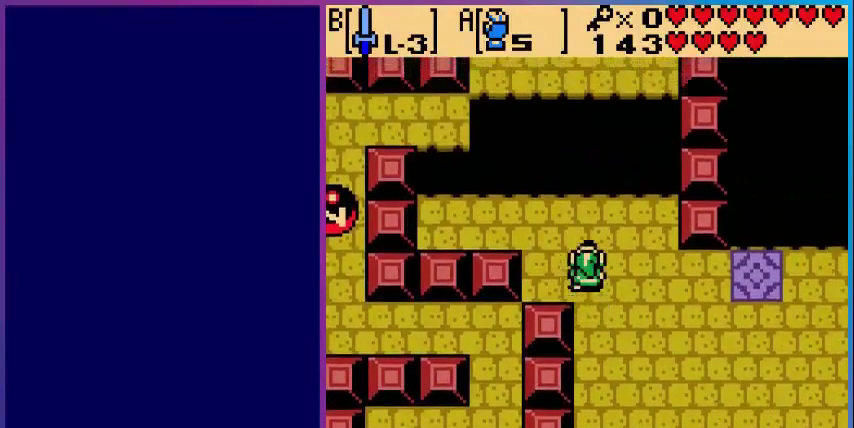
{"buttons": ["DPAD_RIGHT"], "events": [[40, "DPAD_RIGHT", "down"], [120, "DPAD_UP", "up"]]}
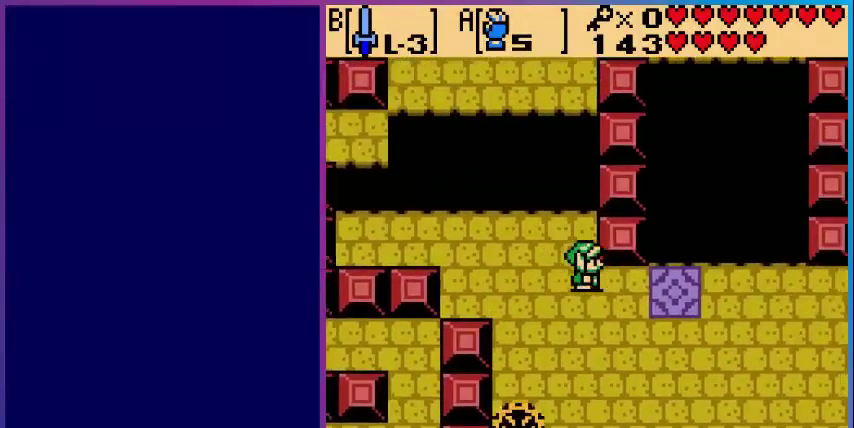
{"buttons": [], "events": [[240, "DPAD_RIGHT", "up"]]}
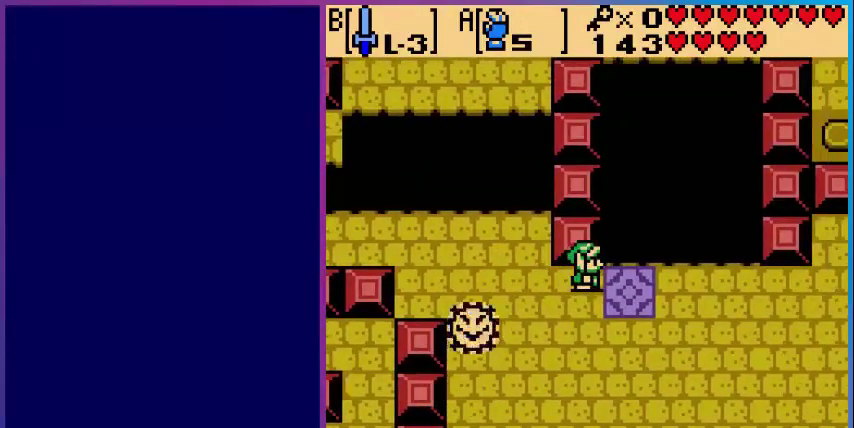
{"buttons": ["DPAD_RIGHT"], "events": [[120, "DPAD_RIGHT", "down"]]}
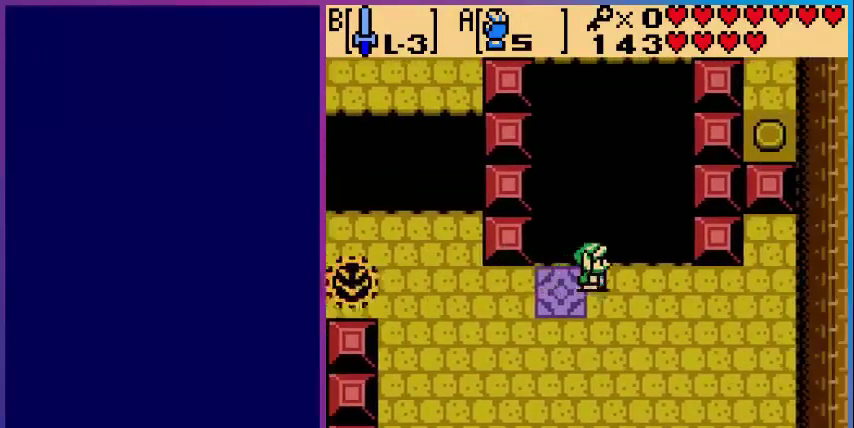
{"buttons": ["DPAD_RIGHT"], "events": []}
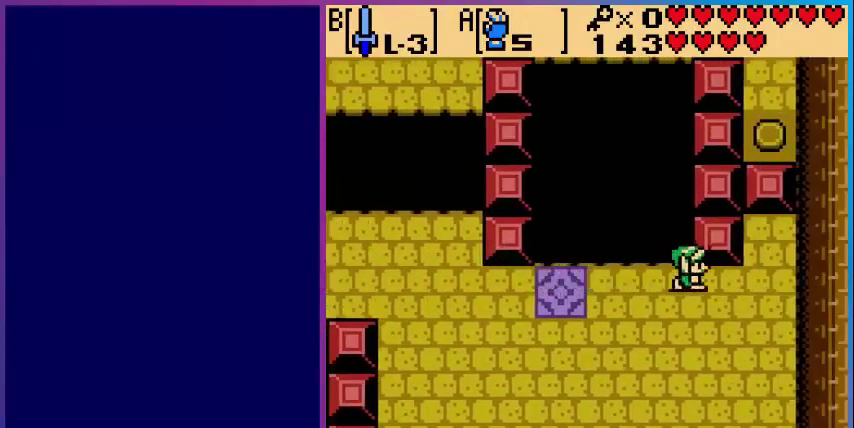
{"buttons": ["DPAD_LEFT"], "events": [[160, "DPAD_RIGHT", "up"], [280, "DPAD_LEFT", "down"]]}
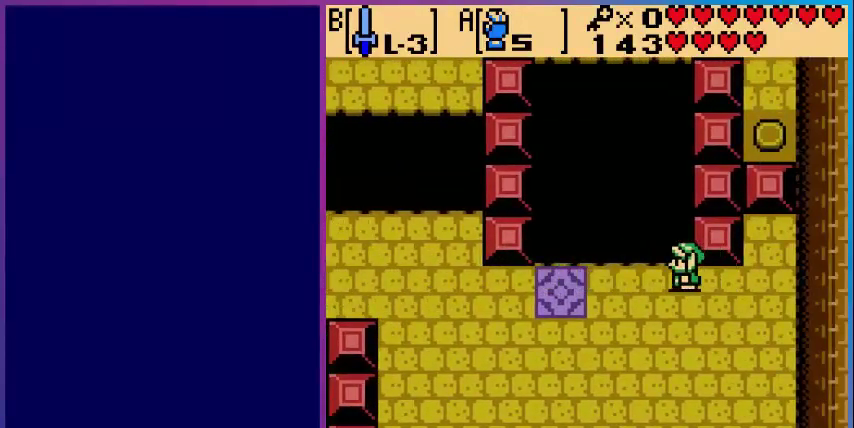
{"buttons": ["DPAD_LEFT"], "events": []}
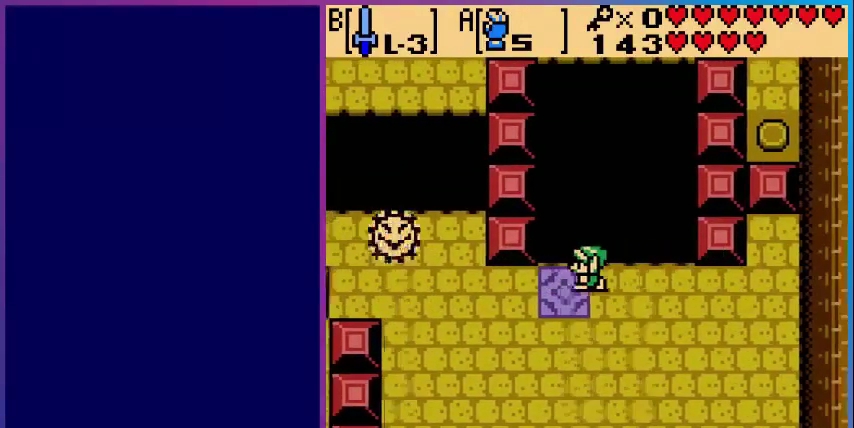
{"buttons": ["DPAD_DOWN"], "events": [[120, "DPAD_DOWN", "down"], [480, "DPAD_LEFT", "up"]]}
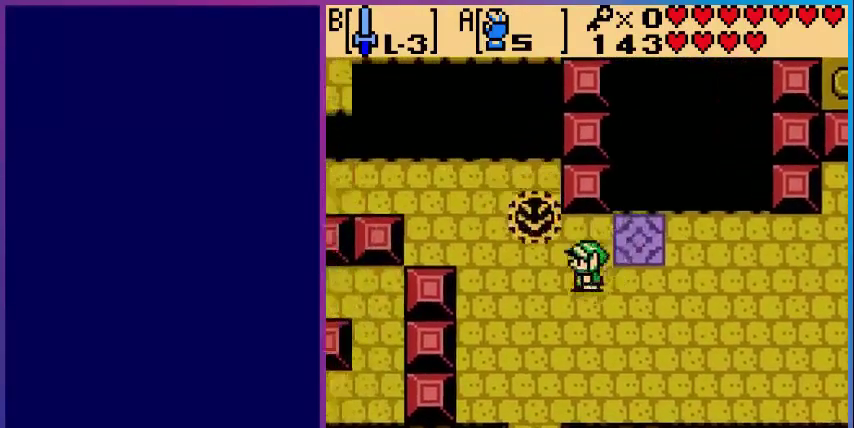
{"buttons": ["DPAD_LEFT"], "events": [[40, "DPAD_LEFT", "down"], [160, "DPAD_DOWN", "up"]]}
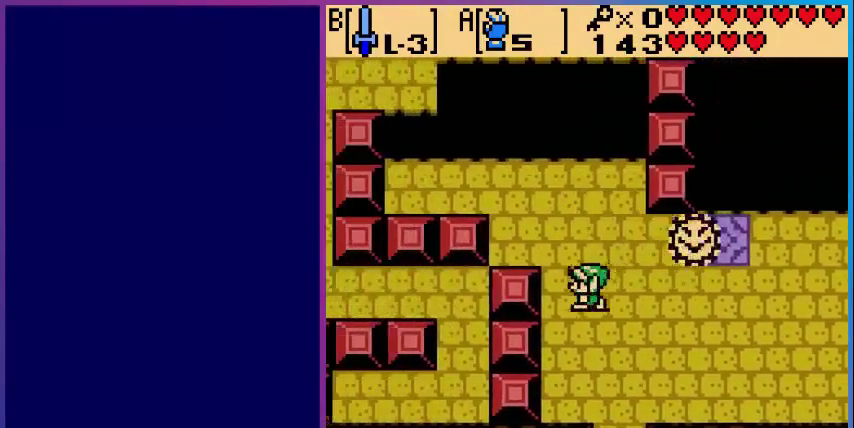
{"buttons": ["DPAD_UP"], "events": [[80, "DPAD_LEFT", "up"], [120, "DPAD_UP", "down"]]}
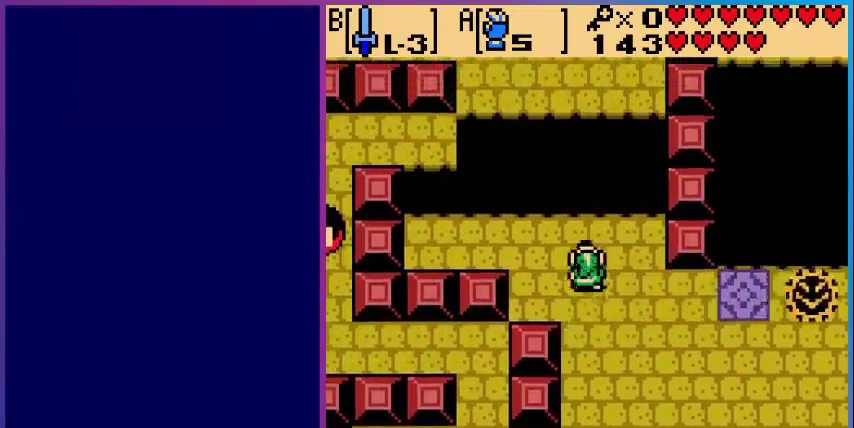
{"buttons": ["DPAD_LEFT"], "events": [[160, "DPAD_UP", "up"], [200, "DPAD_LEFT", "down"]]}
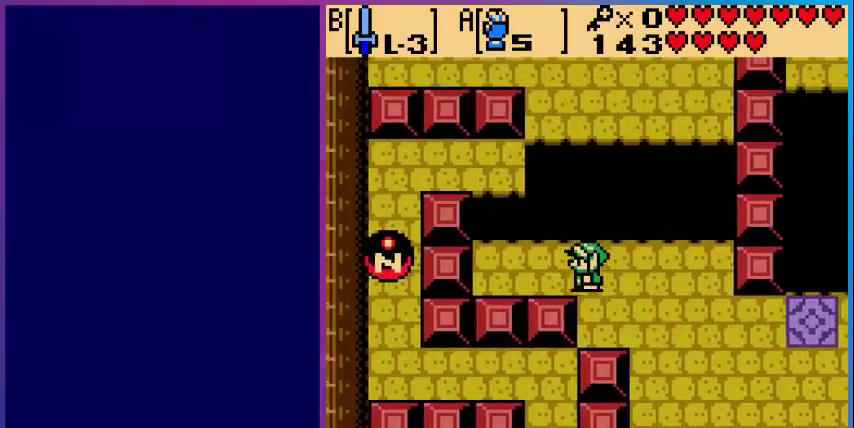
{"buttons": [], "events": [[40, "DPAD_LEFT", "up"]]}
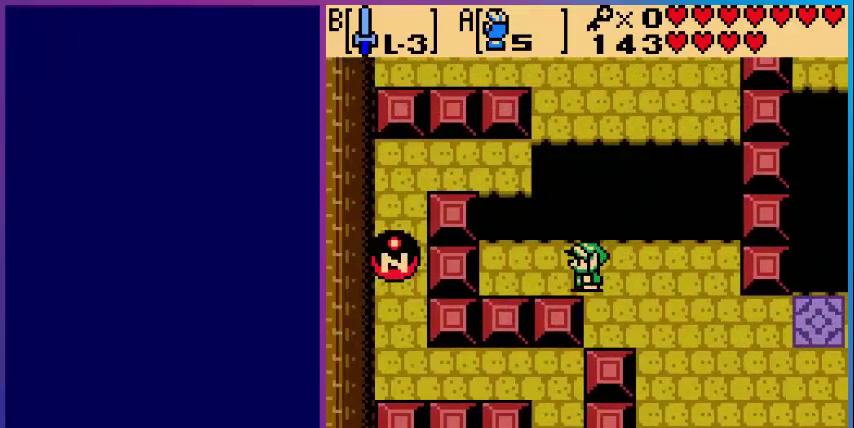
{"buttons": ["DPAD_RIGHT"], "events": [[360, "DPAD_RIGHT", "down"]]}
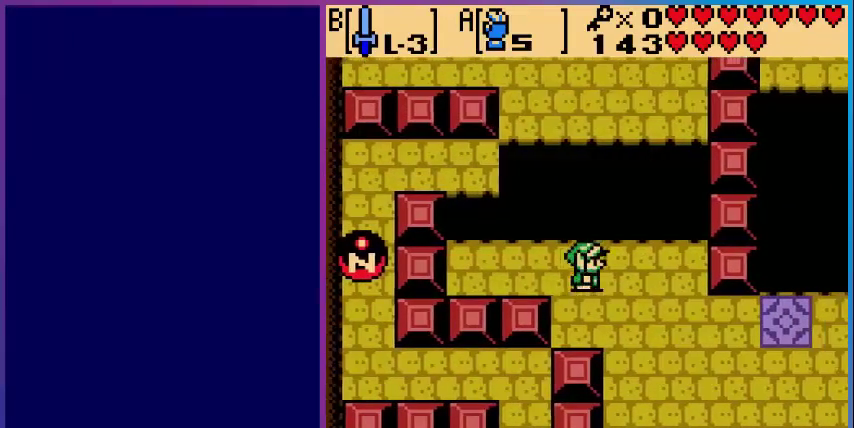
{"buttons": [], "events": [[120, "DPAD_RIGHT", "up"]]}
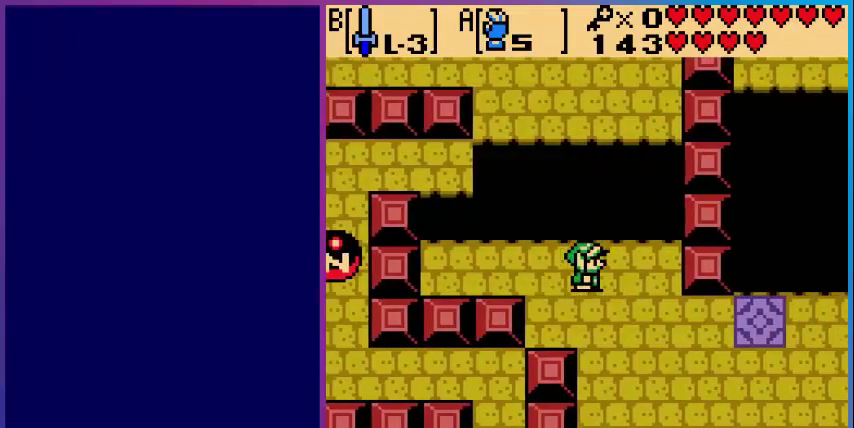
{"buttons": ["START"], "events": [[480, "START", "down"]]}
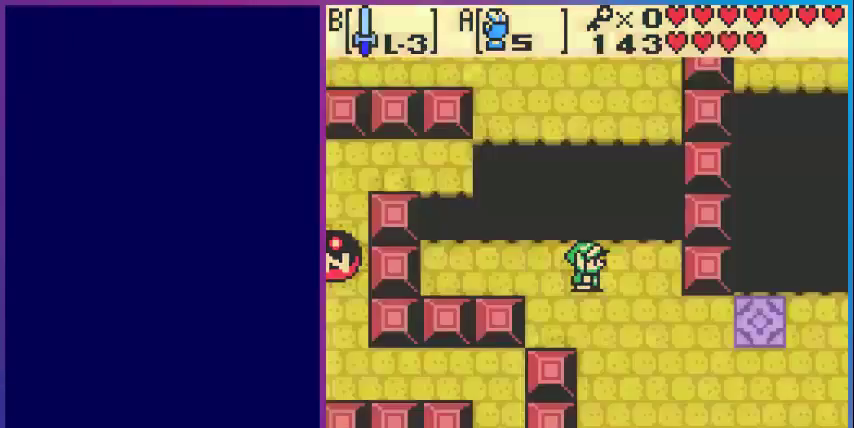
{"buttons": [], "events": [[80, "START", "up"]]}
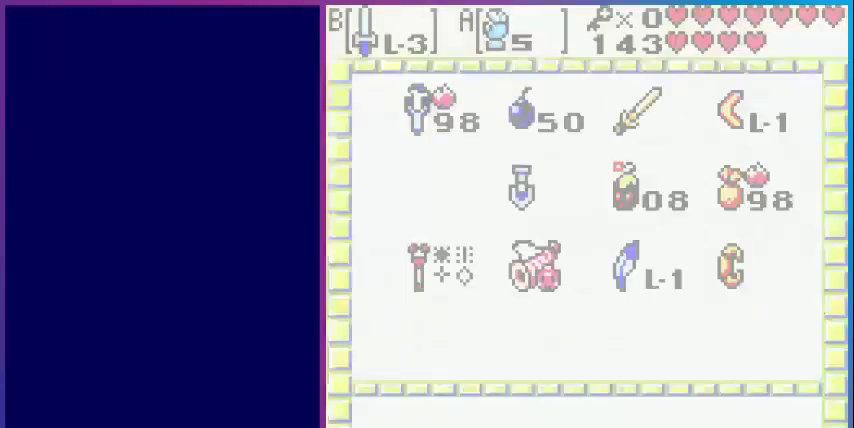
{"buttons": [], "events": []}
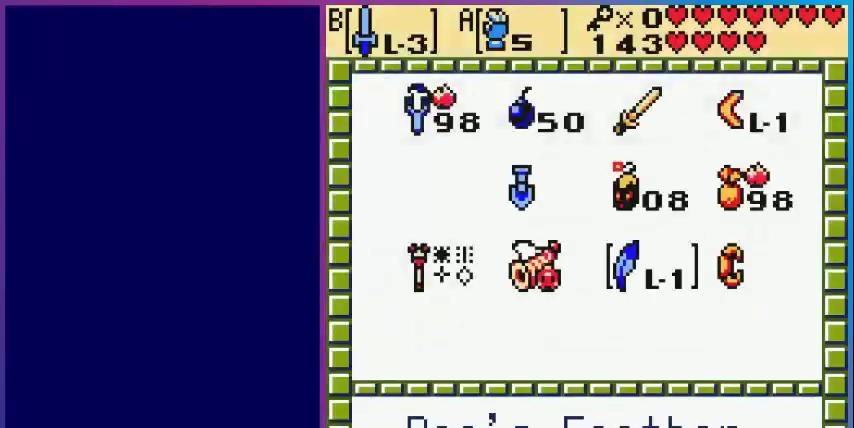
{"buttons": [], "events": []}
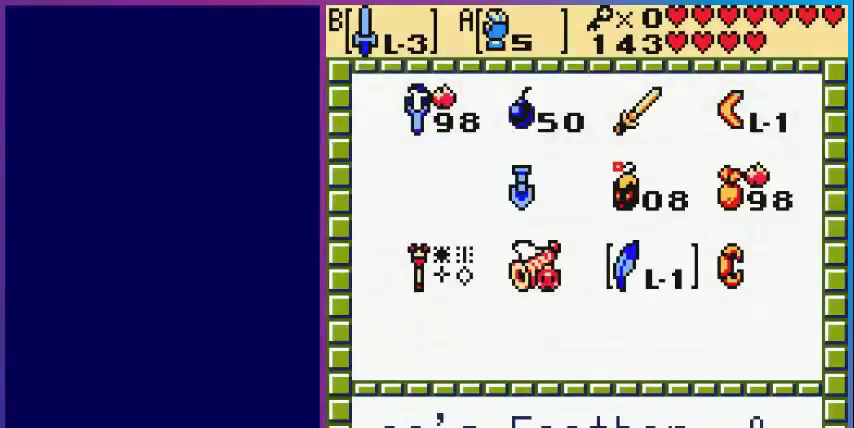
{"buttons": [], "events": [[400, "A", "down"], [520, "A", "up"]]}
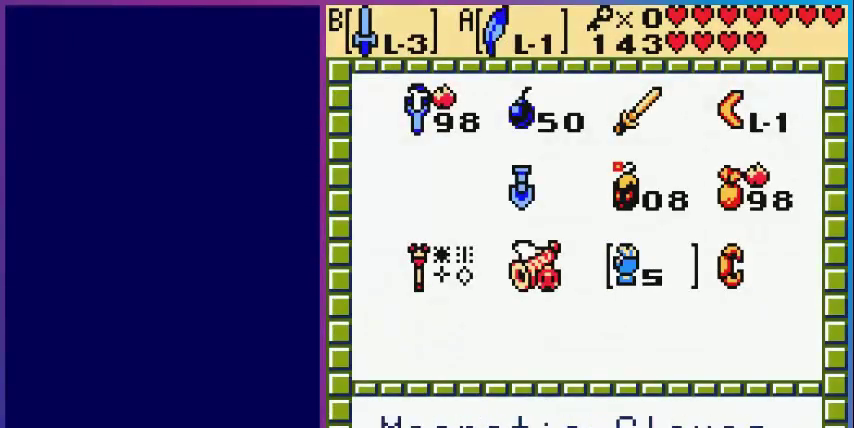
{"buttons": [], "events": [[360, "DPAD_LEFT", "down"], [480, "DPAD_LEFT", "up"]]}
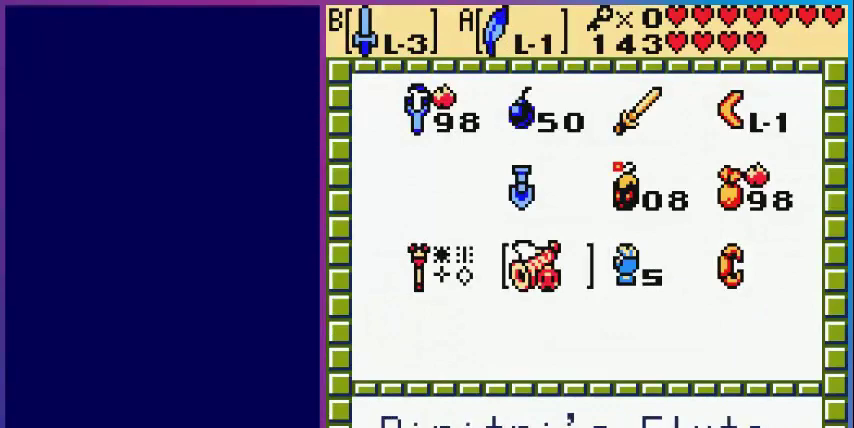
{"buttons": [], "events": [[160, "DPAD_UP", "down"], [280, "DPAD_UP", "up"]]}
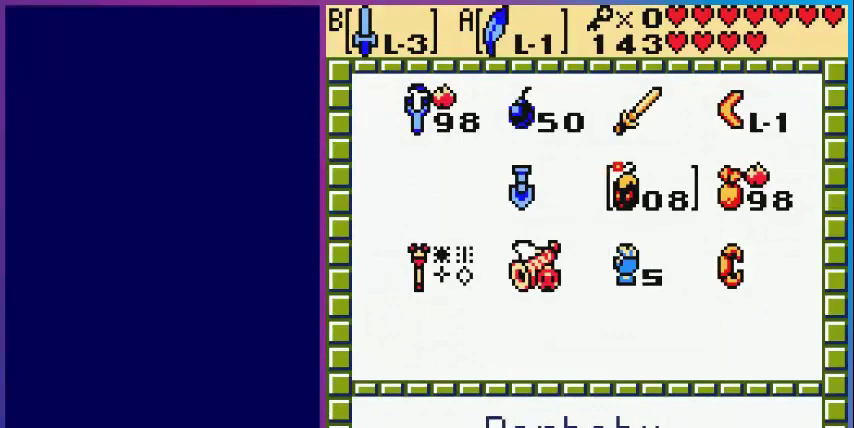
{"buttons": [], "events": [[80, "DPAD_RIGHT", "down"], [200, "B", "down"], [200, "DPAD_RIGHT", "up"], [320, "B", "up"]]}
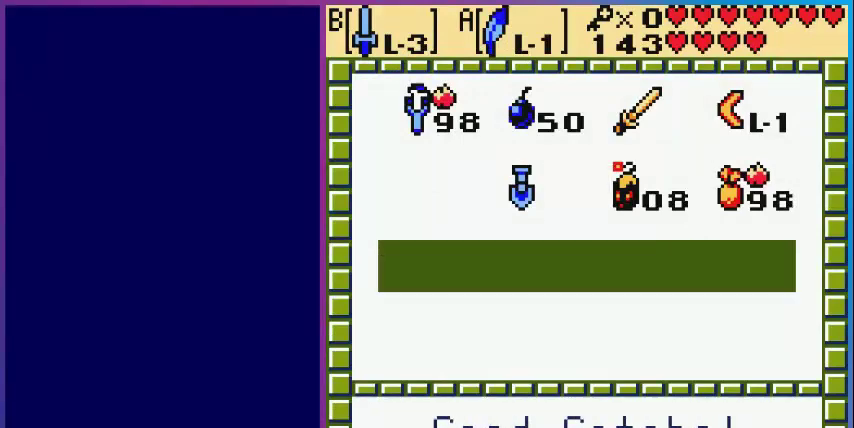
{"buttons": [], "events": []}
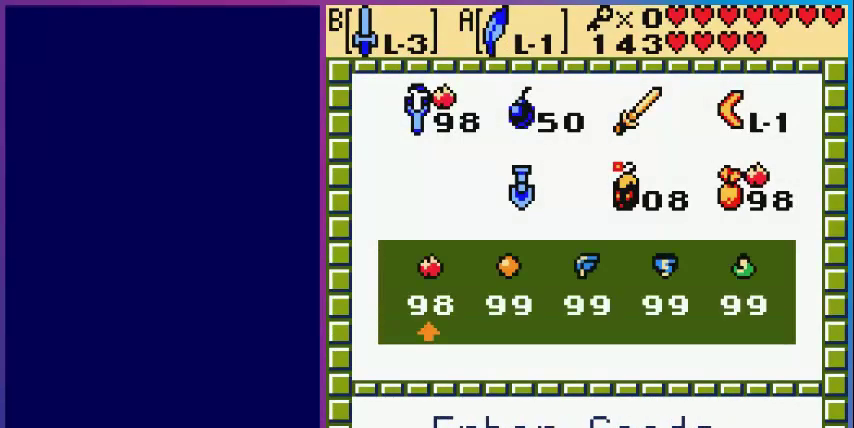
{"buttons": ["DPAD_RIGHT"], "events": [[40, "DPAD_RIGHT", "down"], [80, "DPAD_RIGHT", "up"], [240, "DPAD_RIGHT", "down"], [280, "DPAD_RIGHT", "up"], [400, "DPAD_RIGHT", "down"]]}
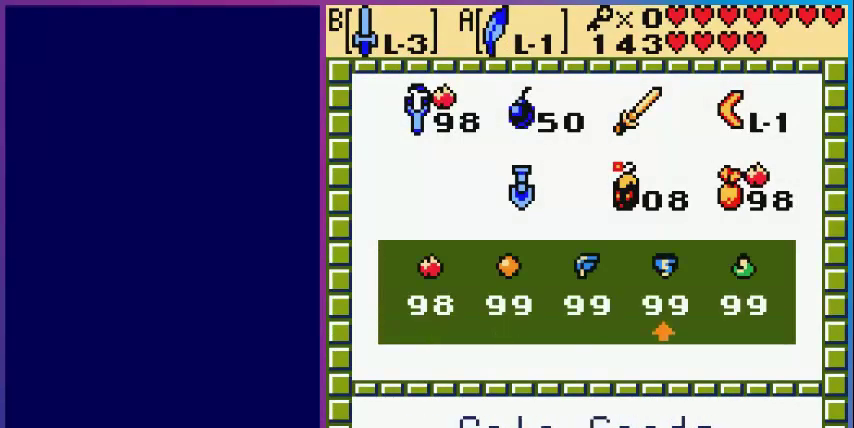
{"buttons": [], "events": [[40, "DPAD_RIGHT", "up"], [80, "B", "down"], [160, "START", "down"], [200, "B", "up"], [320, "START", "up"]]}
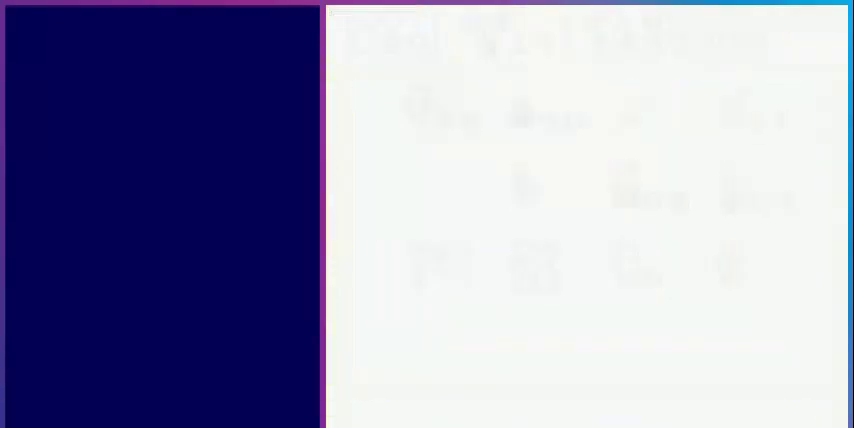
{"buttons": [], "events": [[280, "B", "down"], [400, "B", "up"]]}
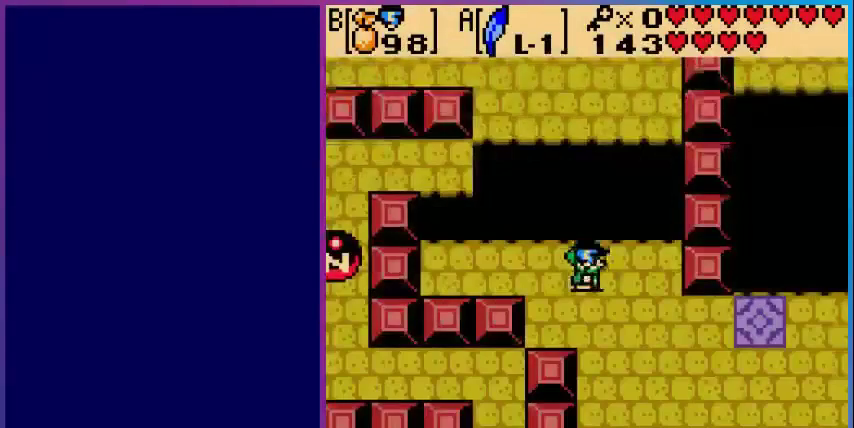
{"buttons": ["A", "DPAD_UP"], "events": [[40, "DPAD_UP", "down"], [160, "A", "down"]]}
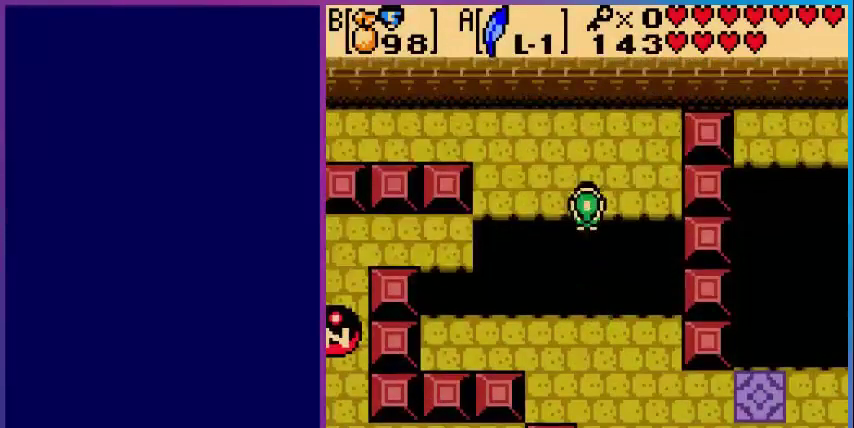
{"buttons": ["DPAD_UP", "START"], "events": [[160, "A", "up"], [440, "START", "down"]]}
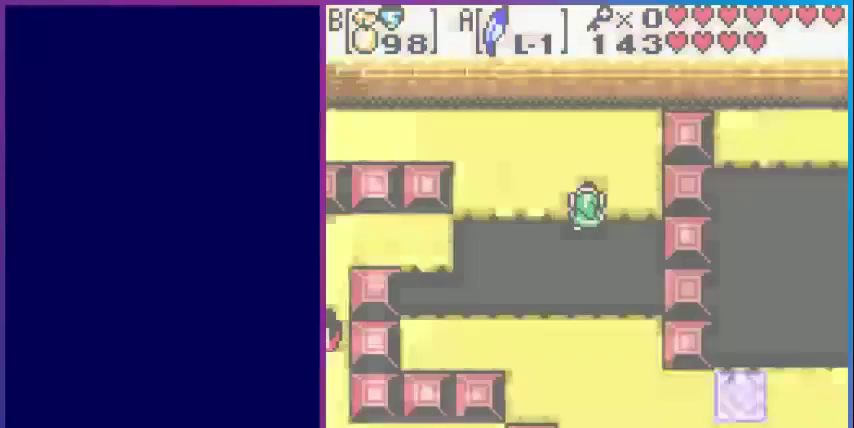
{"buttons": [], "events": [[80, "START", "up"], [360, "DPAD_UP", "up"]]}
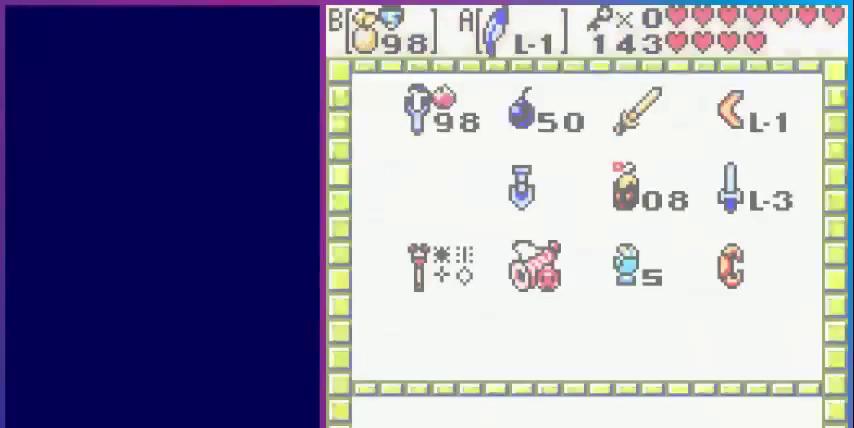
{"buttons": [], "events": []}